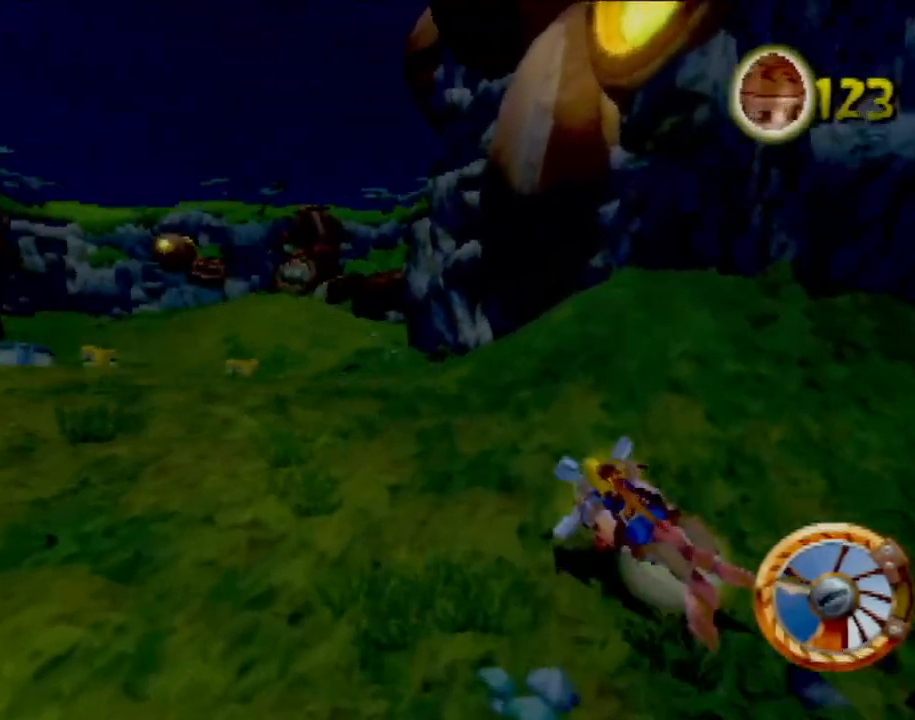
Gameplay with a controller (PlayStation layout); each line is a JSON object with the inputs held at the frame after it. "events" lists button and stick changes between this image and that frame as [ms after this image, input, new state], when the widget could be followed in between. Not read: L3 R3 right_stick.
{"buttons": [], "left_stick": "left", "events": [[434, "CROSS", "up"], [434, "left_stick", "left"]]}
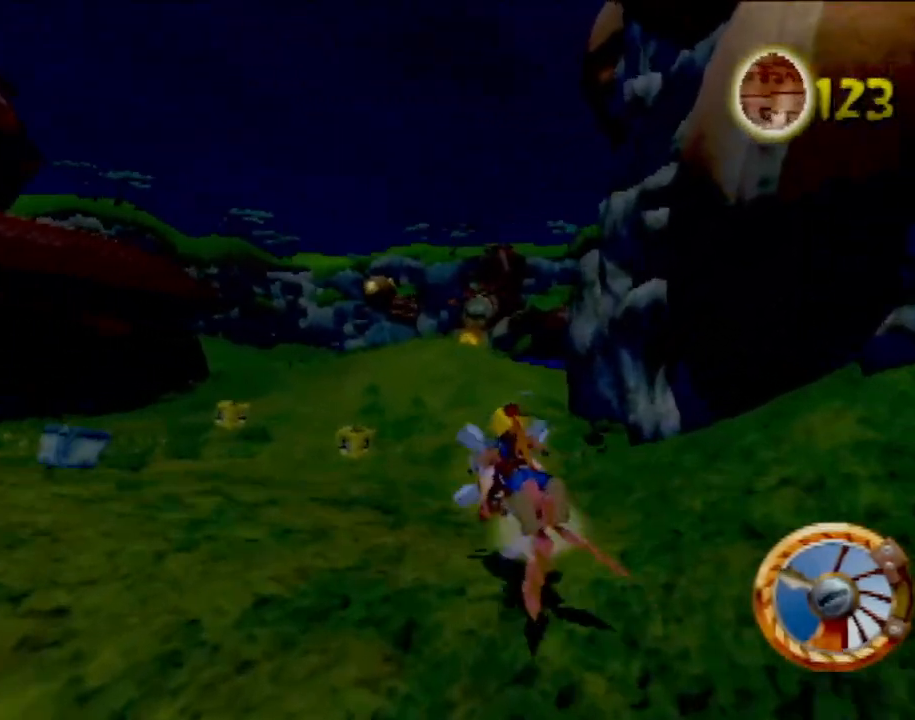
{"buttons": ["SQUARE"], "left_stick": "left", "events": [[50, "SQUARE", "down"]]}
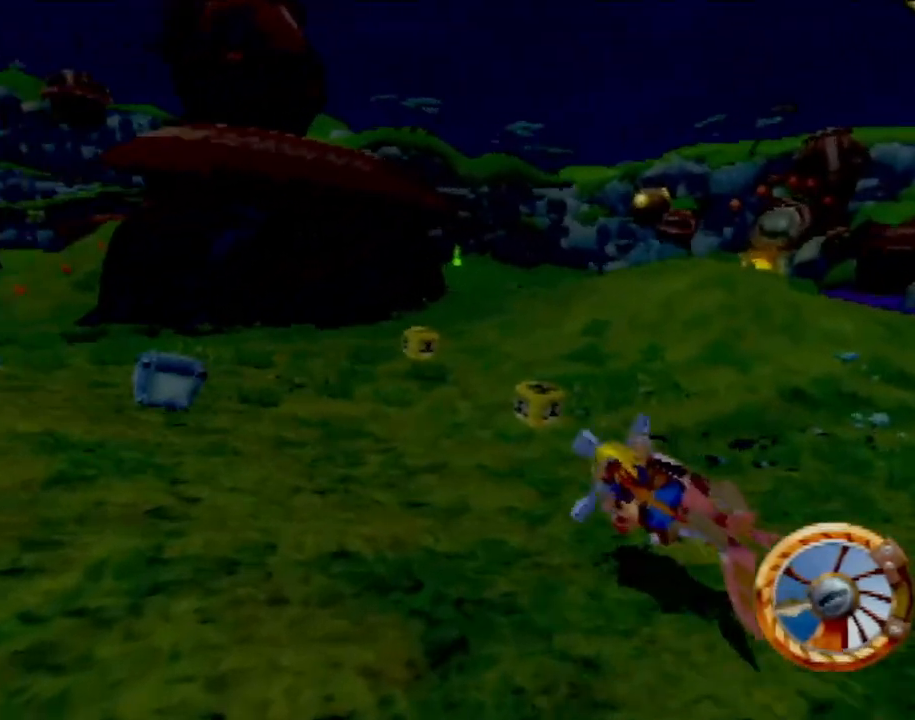
{"buttons": ["CROSS"], "left_stick": "center", "events": [[317, "SQUARE", "up"], [401, "CROSS", "down"], [401, "left_stick", "center"]]}
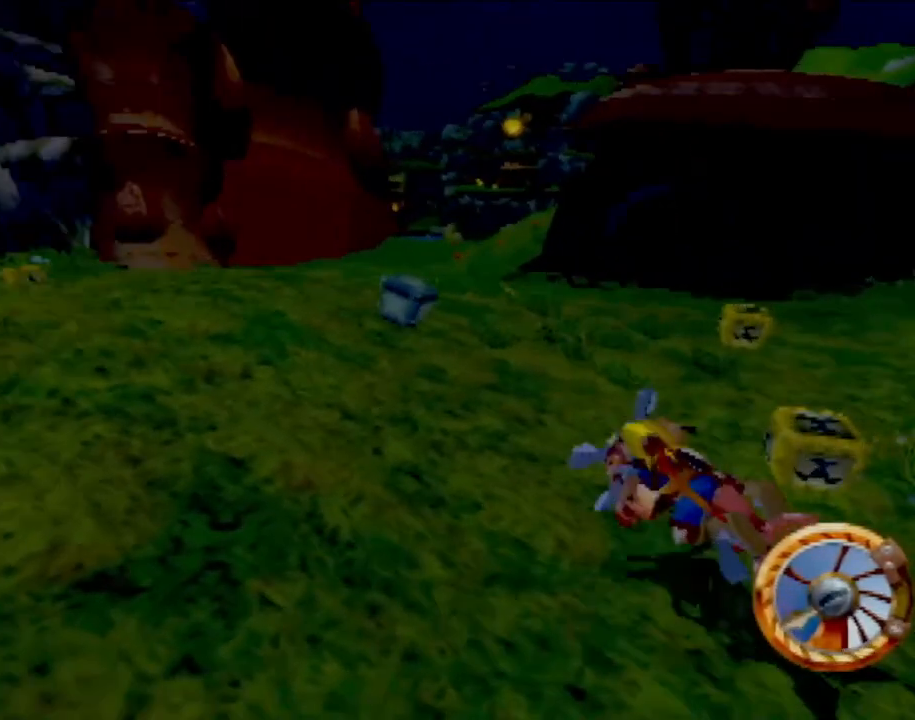
{"buttons": [], "left_stick": "center", "events": [[66, "left_stick", "left"], [267, "left_stick", "center"], [333, "CROSS", "up"]]}
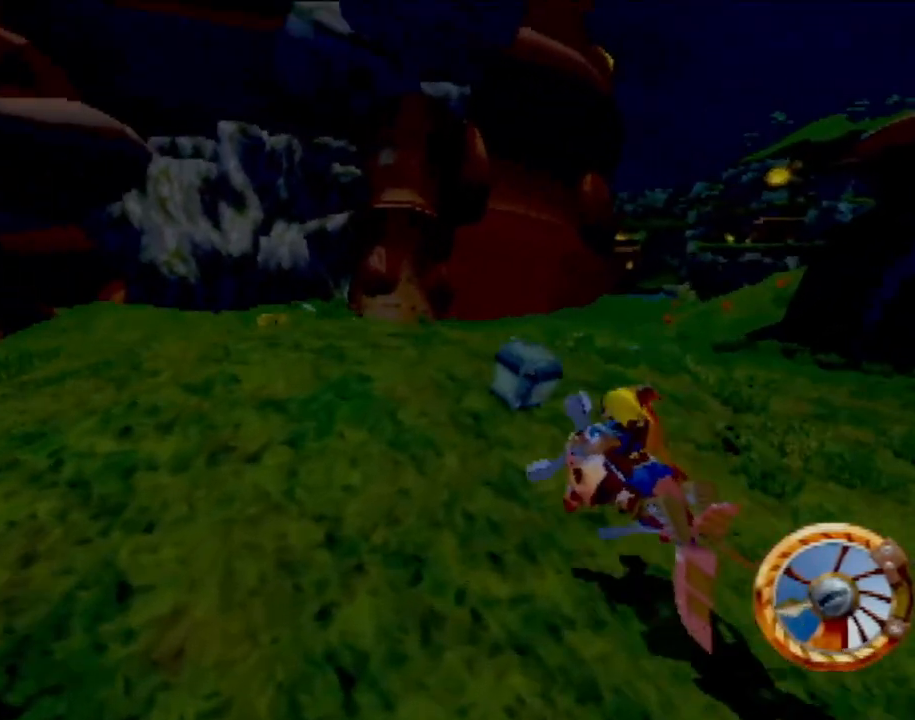
{"buttons": [], "left_stick": "right", "events": [[100, "left_stick", "right"]]}
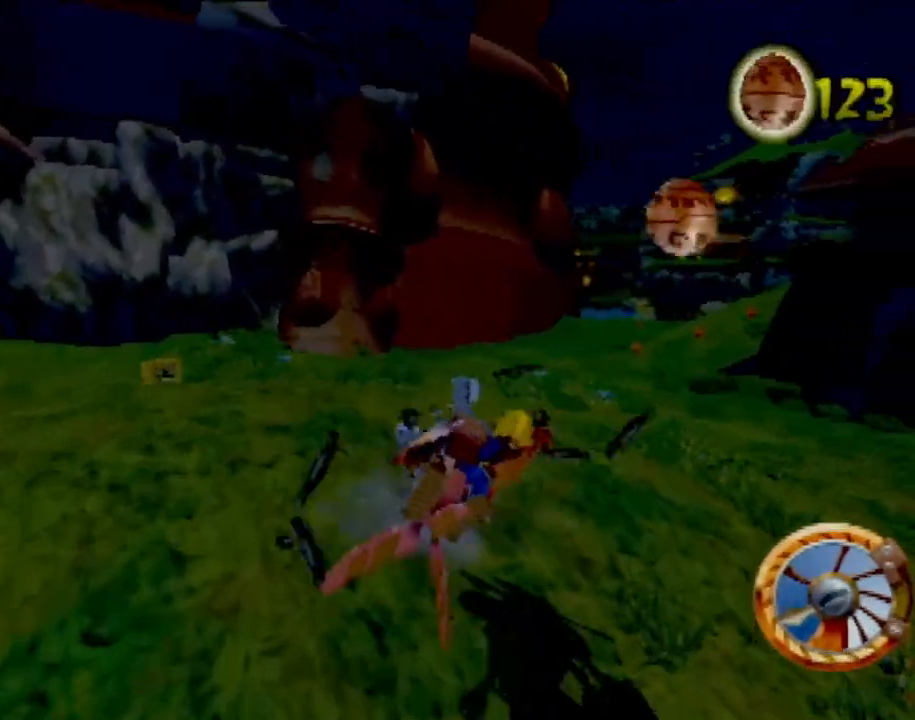
{"buttons": ["CROSS"], "left_stick": "center", "events": [[16, "CROSS", "down"], [16, "left_stick", "center"], [117, "left_stick", "up-left"], [300, "left_stick", "center"]]}
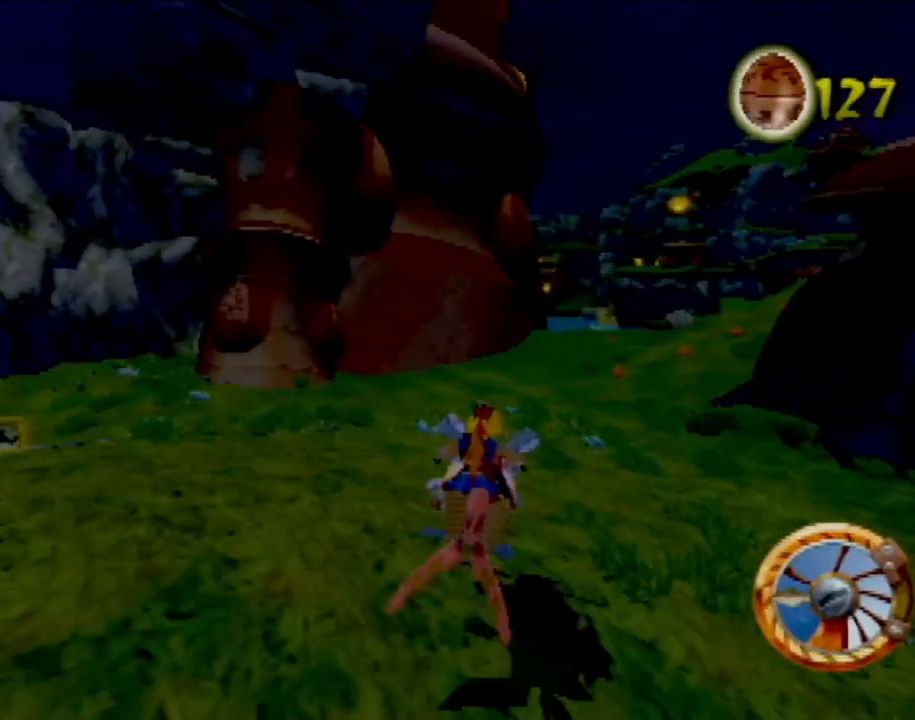
{"buttons": ["CROSS"], "left_stick": "right", "events": [[250, "left_stick", "right"]]}
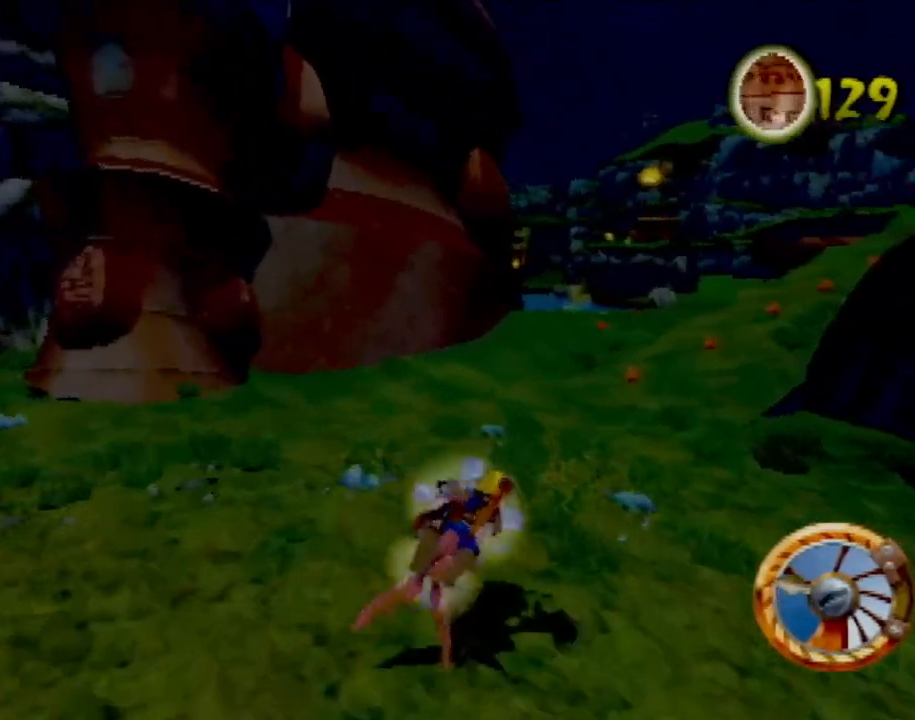
{"buttons": ["CROSS"], "left_stick": "center", "events": [[217, "CROSS", "up"], [267, "left_stick", "center"], [317, "CROSS", "down"]]}
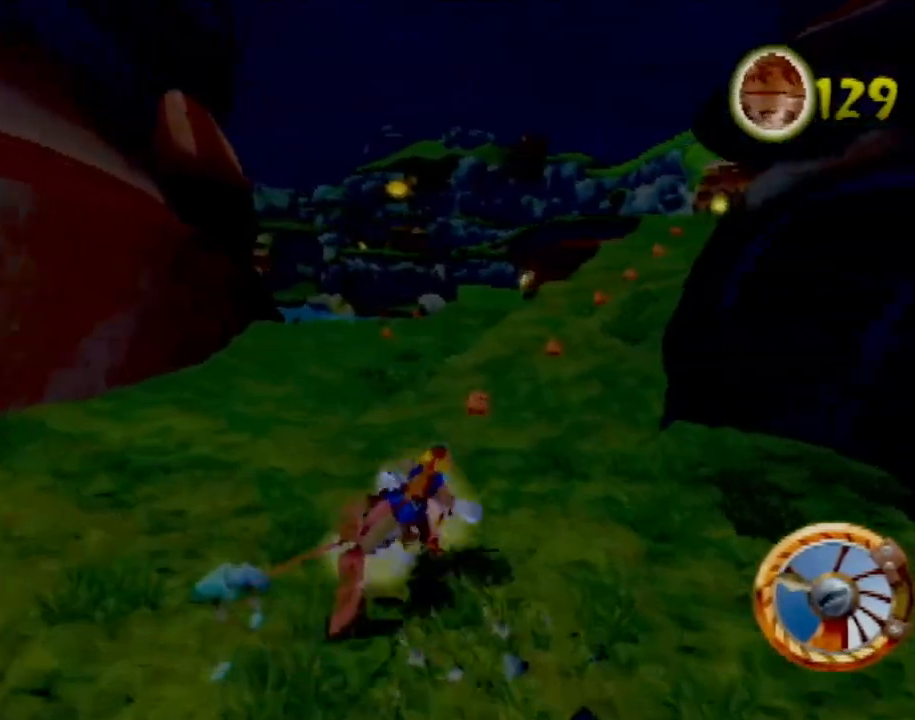
{"buttons": ["CROSS"], "left_stick": "center", "events": [[67, "left_stick", "right"], [184, "left_stick", "center"]]}
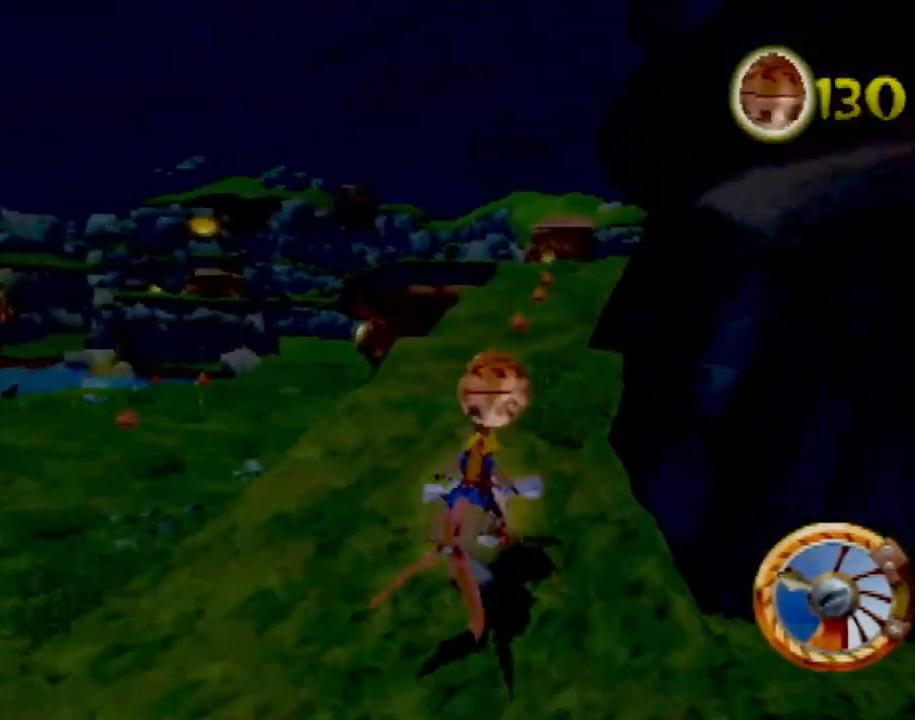
{"buttons": ["CROSS"], "left_stick": "center", "events": [[267, "left_stick", "left"], [350, "left_stick", "center"]]}
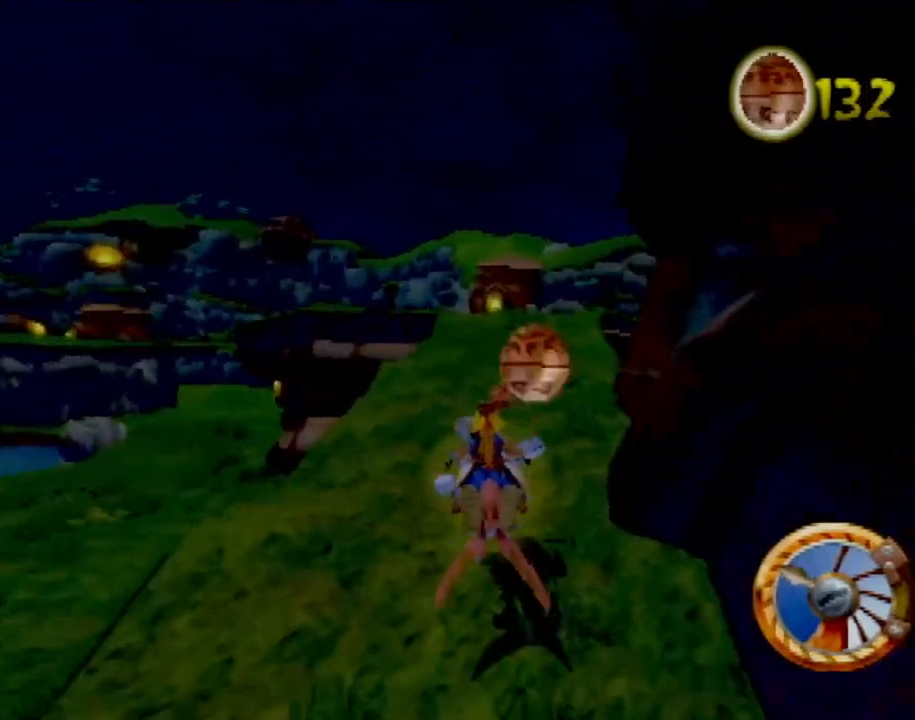
{"buttons": ["CROSS"], "left_stick": "right", "events": [[284, "left_stick", "right"]]}
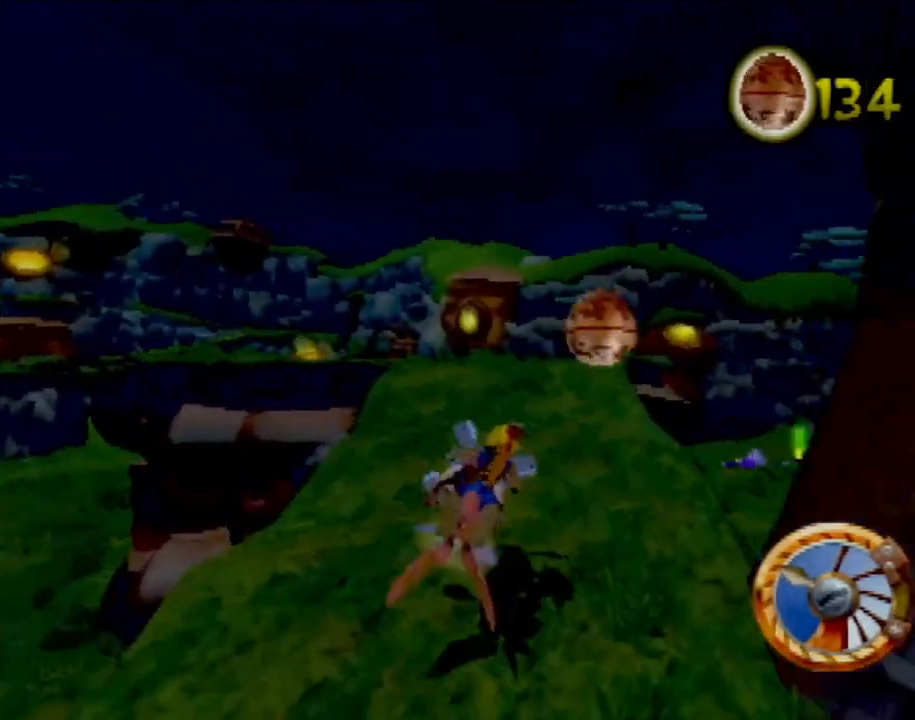
{"buttons": ["SQUARE"], "left_stick": "right", "events": [[33, "left_stick", "center"], [250, "left_stick", "right"], [283, "CROSS", "up"], [383, "SQUARE", "down"]]}
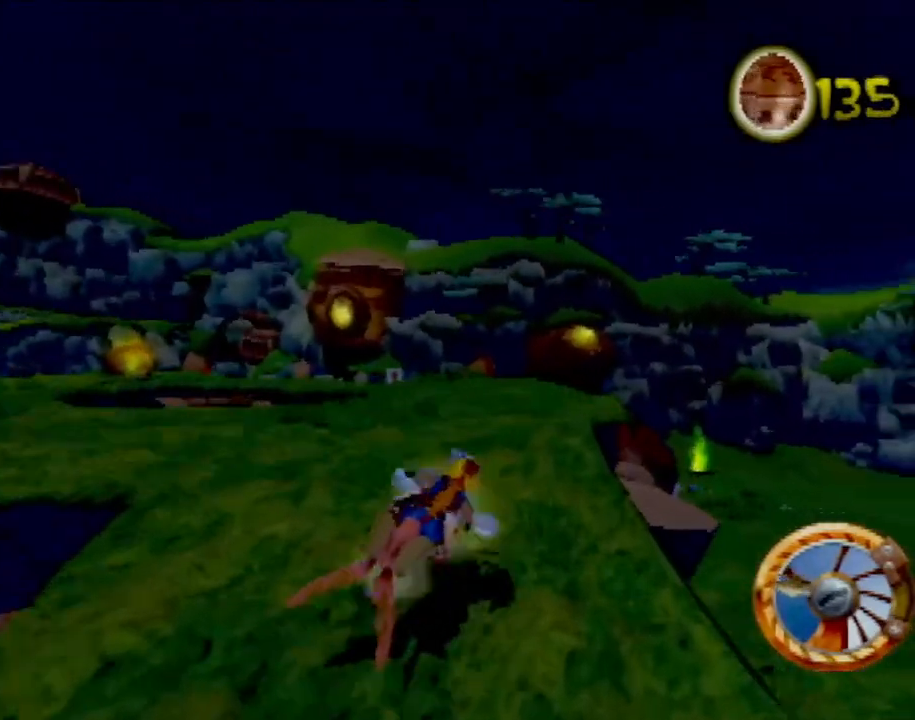
{"buttons": ["CROSS"], "left_stick": "right", "events": [[217, "SQUARE", "up"], [267, "left_stick", "center"], [367, "left_stick", "right"], [467, "CROSS", "down"]]}
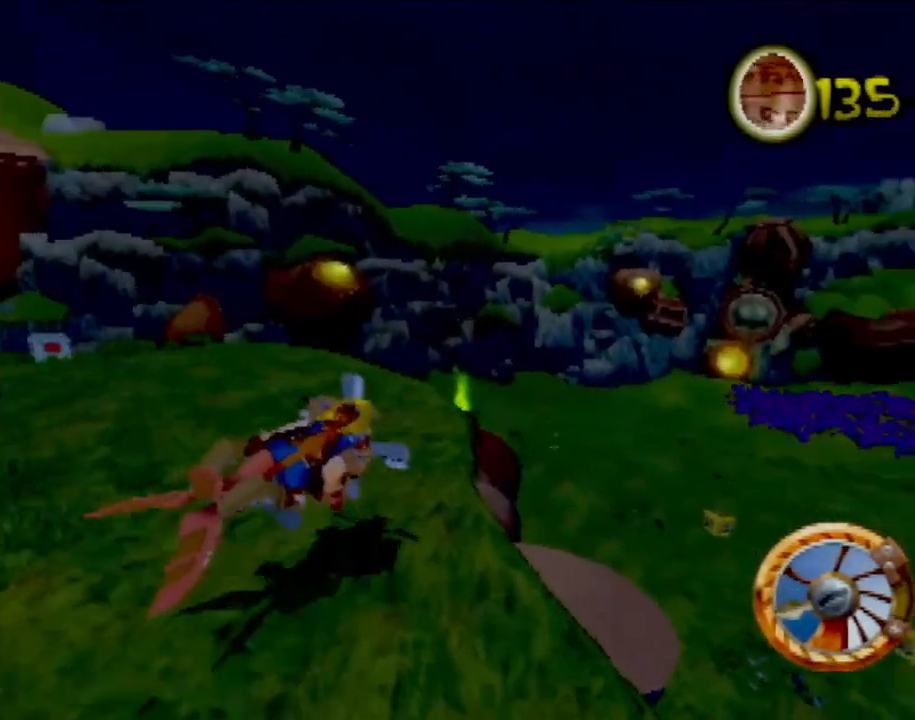
{"buttons": ["CROSS"], "left_stick": "right", "events": [[400, "left_stick", "center"], [467, "left_stick", "right"]]}
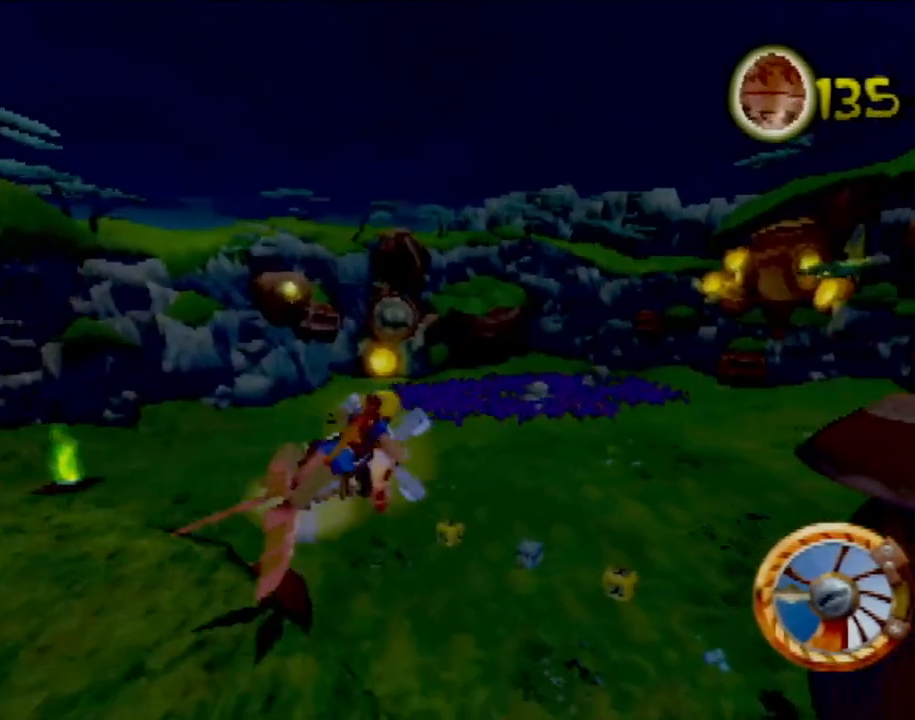
{"buttons": [], "left_stick": "left", "events": [[234, "CROSS", "up"], [284, "left_stick", "center"], [351, "left_stick", "left"]]}
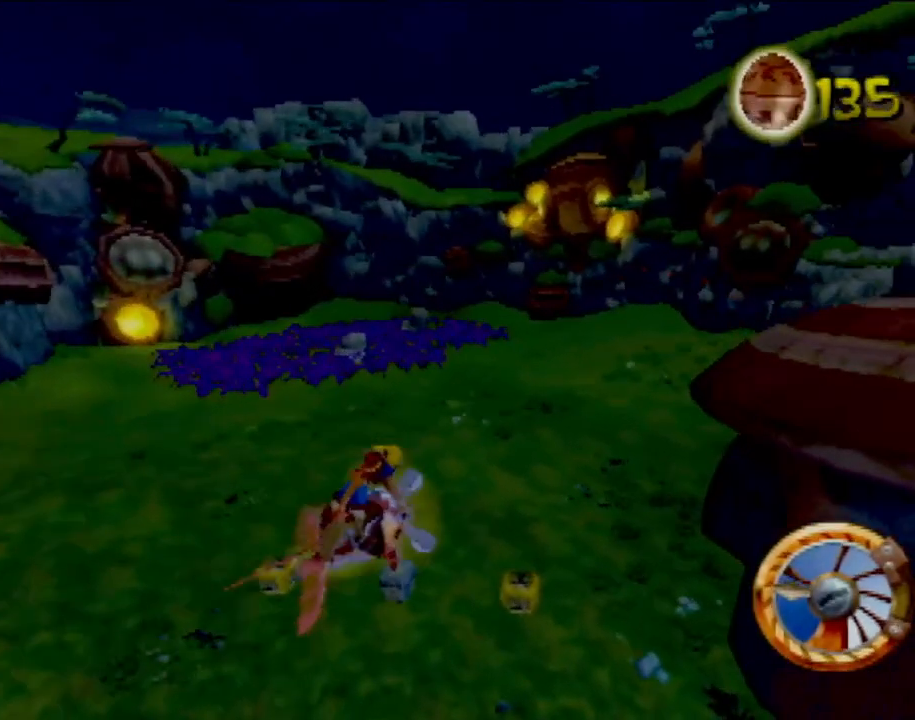
{"buttons": [], "left_stick": "left", "events": [[183, "left_stick", "center"], [450, "left_stick", "left"]]}
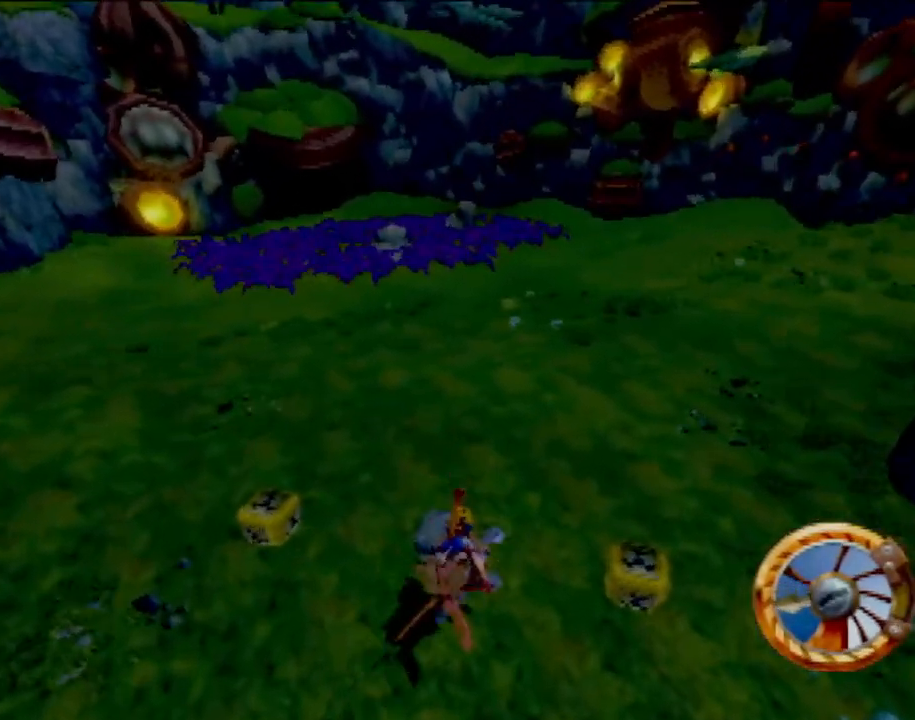
{"buttons": [], "left_stick": "left", "events": [[200, "CROSS", "down"], [367, "CROSS", "up"]]}
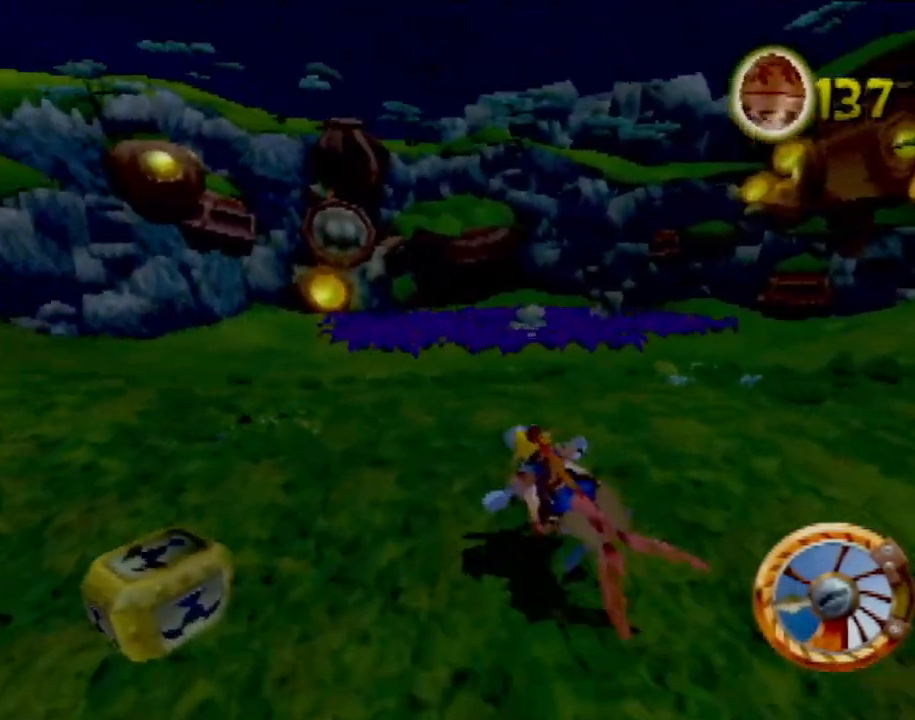
{"buttons": [], "left_stick": "left", "events": []}
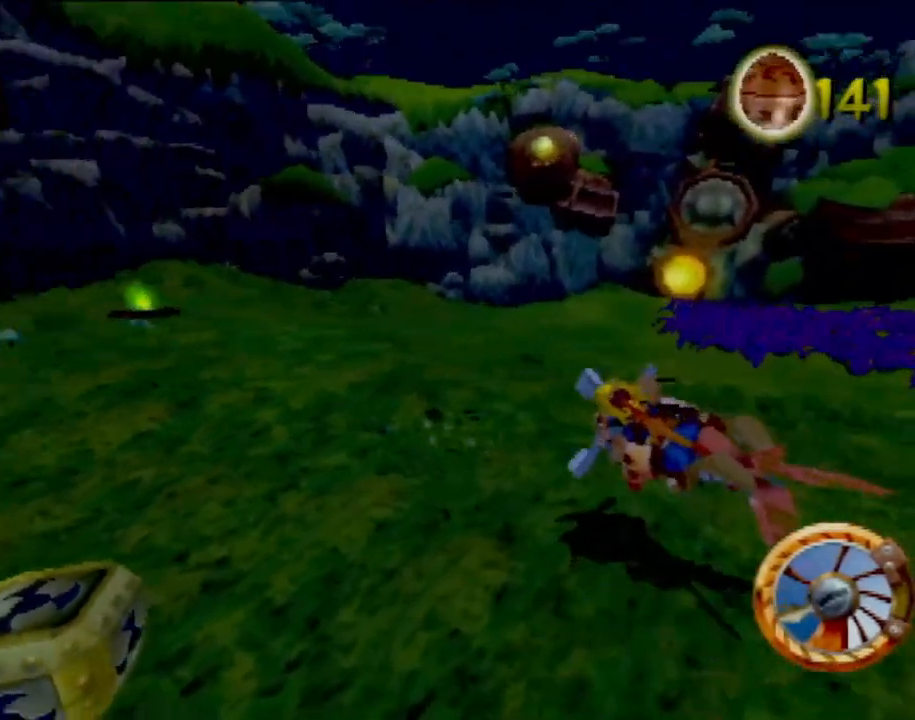
{"buttons": ["CROSS"], "left_stick": "center", "events": [[167, "CROSS", "down"], [401, "left_stick", "center"]]}
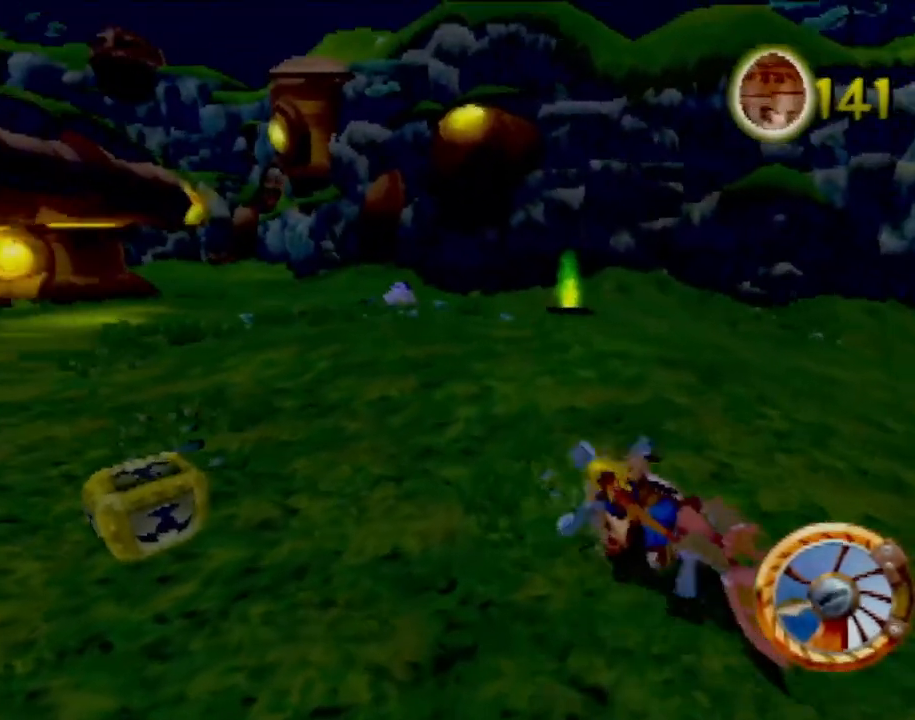
{"buttons": ["CROSS"], "left_stick": "center", "events": []}
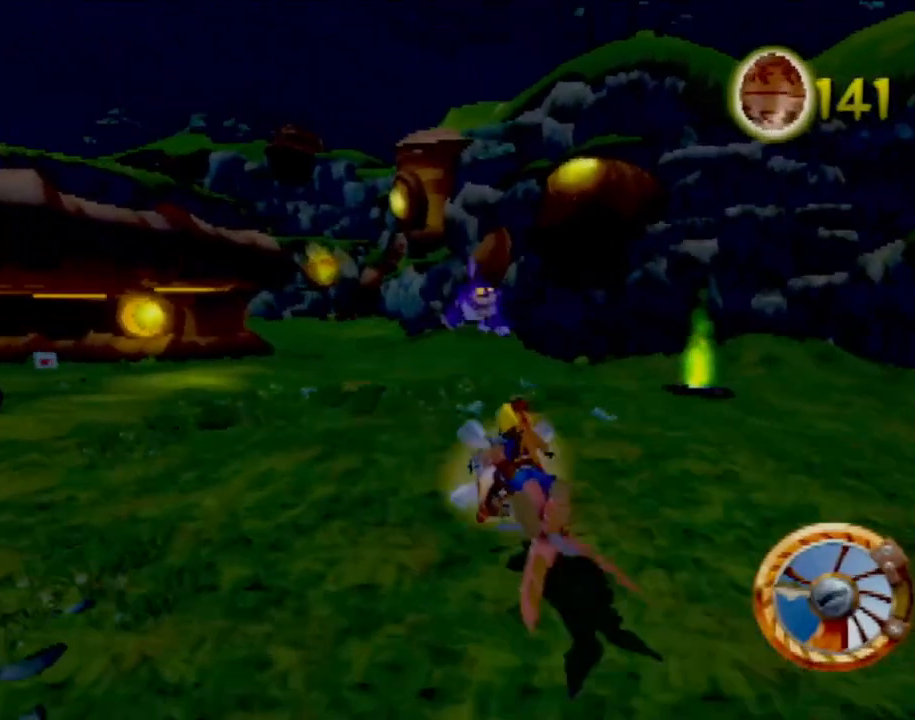
{"buttons": ["CROSS"], "left_stick": "right", "events": [[200, "left_stick", "right"], [367, "left_stick", "center"], [501, "left_stick", "right"]]}
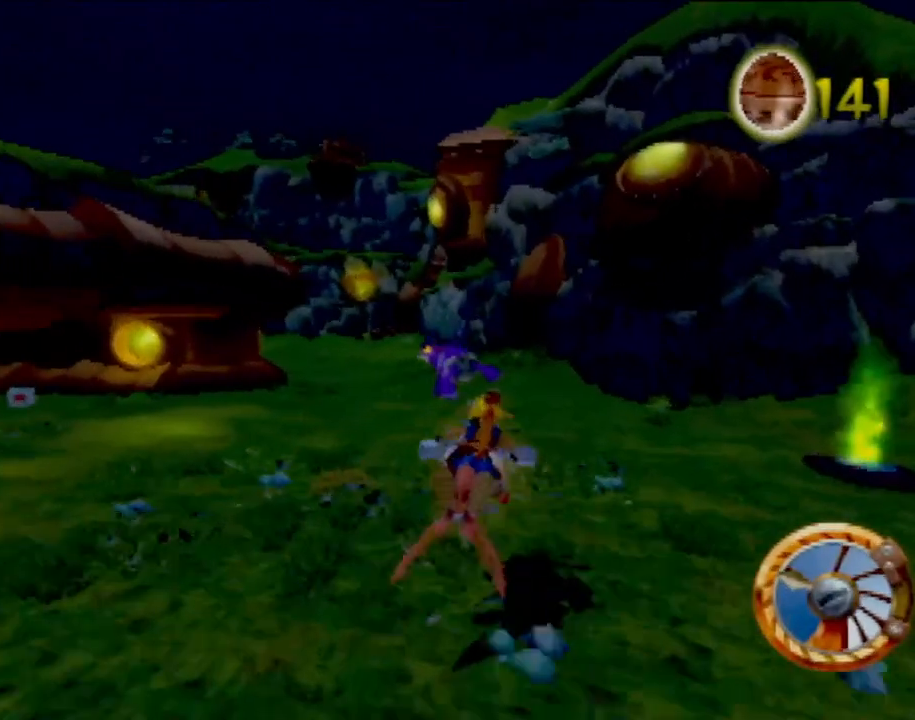
{"buttons": ["CROSS"], "left_stick": "right", "events": []}
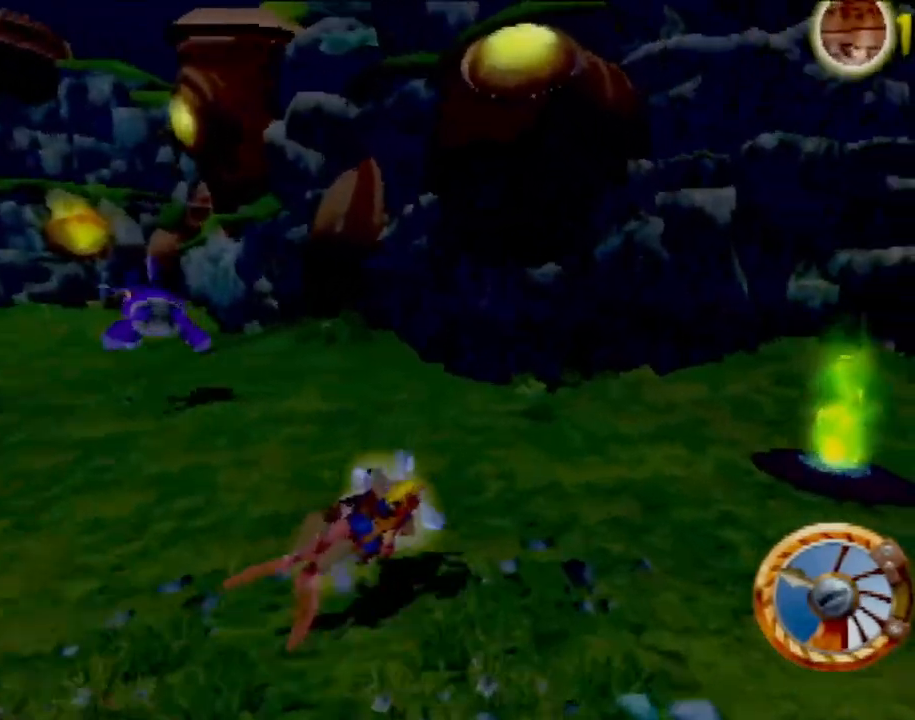
{"buttons": ["SQUARE"], "left_stick": "right", "events": [[167, "CROSS", "up"], [167, "SQUARE", "down"]]}
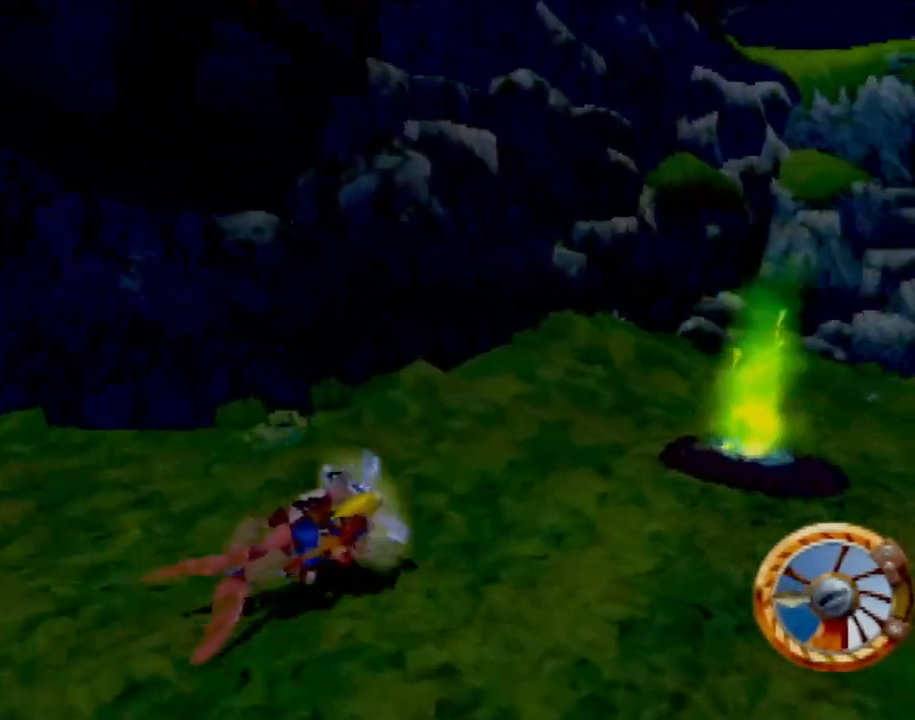
{"buttons": ["CROSS"], "left_stick": "right", "events": [[83, "SQUARE", "up"], [450, "CROSS", "down"]]}
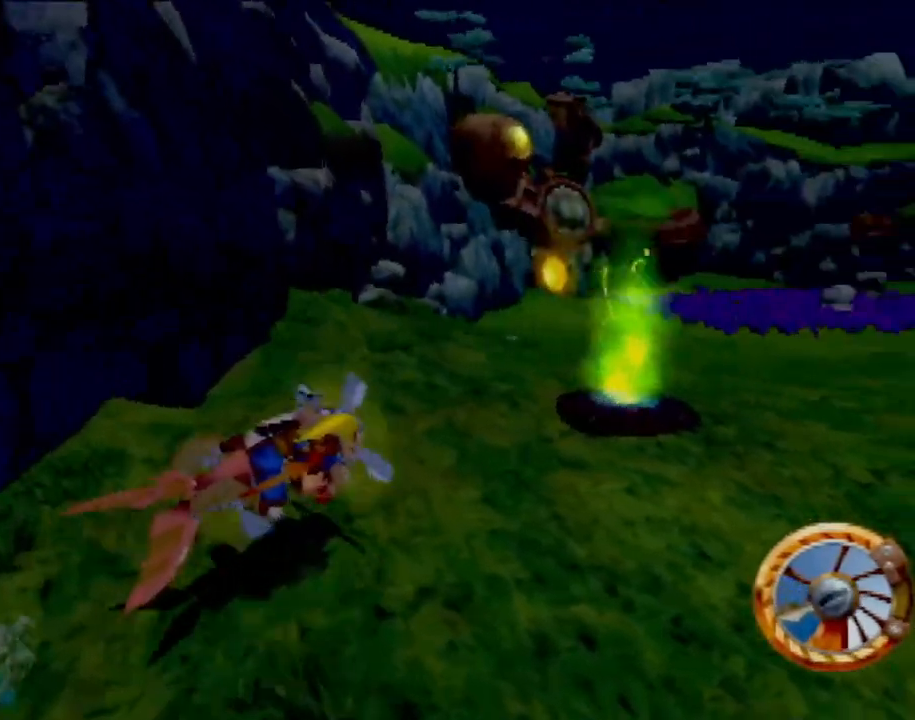
{"buttons": ["CROSS"], "left_stick": "center", "events": [[284, "left_stick", "up-left"], [484, "left_stick", "center"]]}
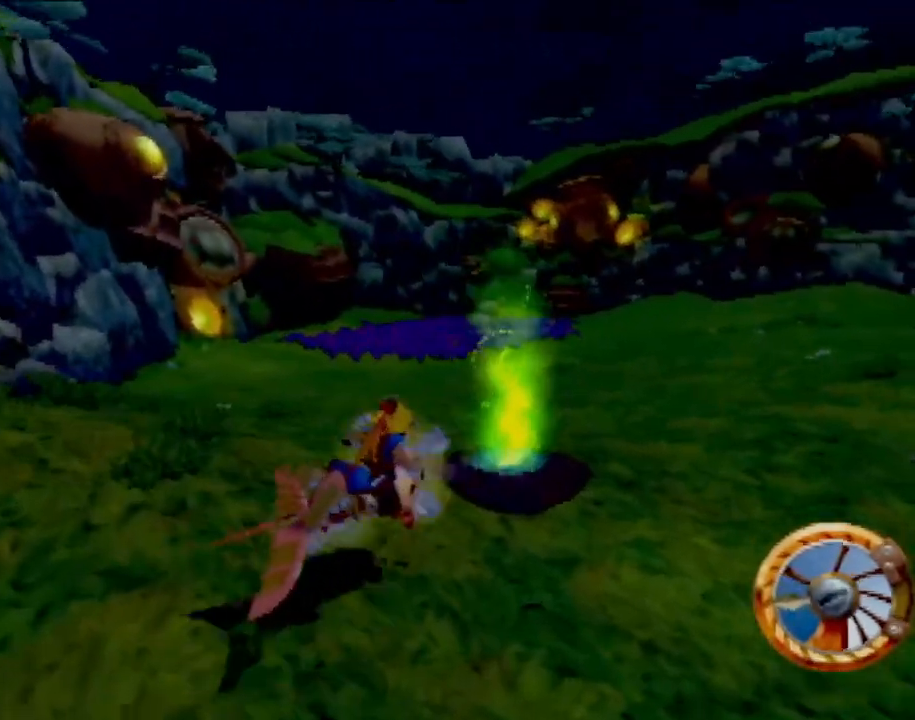
{"buttons": ["CROSS"], "left_stick": "left", "events": [[133, "left_stick", "left"], [300, "left_stick", "center"], [500, "left_stick", "left"]]}
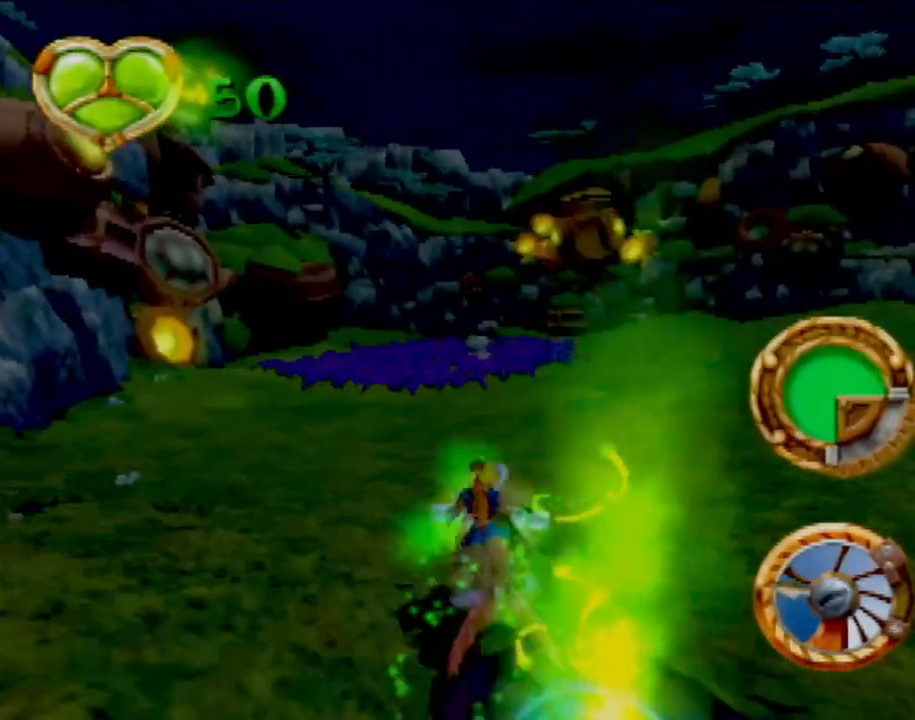
{"buttons": ["CROSS"], "left_stick": "center", "events": [[200, "left_stick", "center"]]}
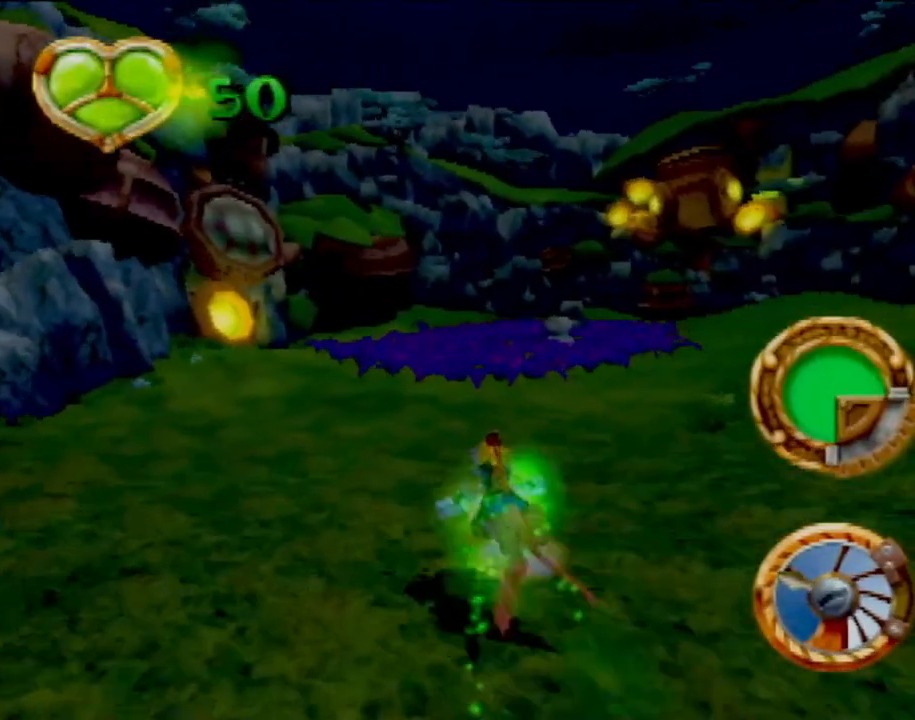
{"buttons": ["CROSS"], "left_stick": "center", "events": [[16, "left_stick", "left"], [116, "left_stick", "center"], [250, "left_stick", "right"], [317, "left_stick", "center"]]}
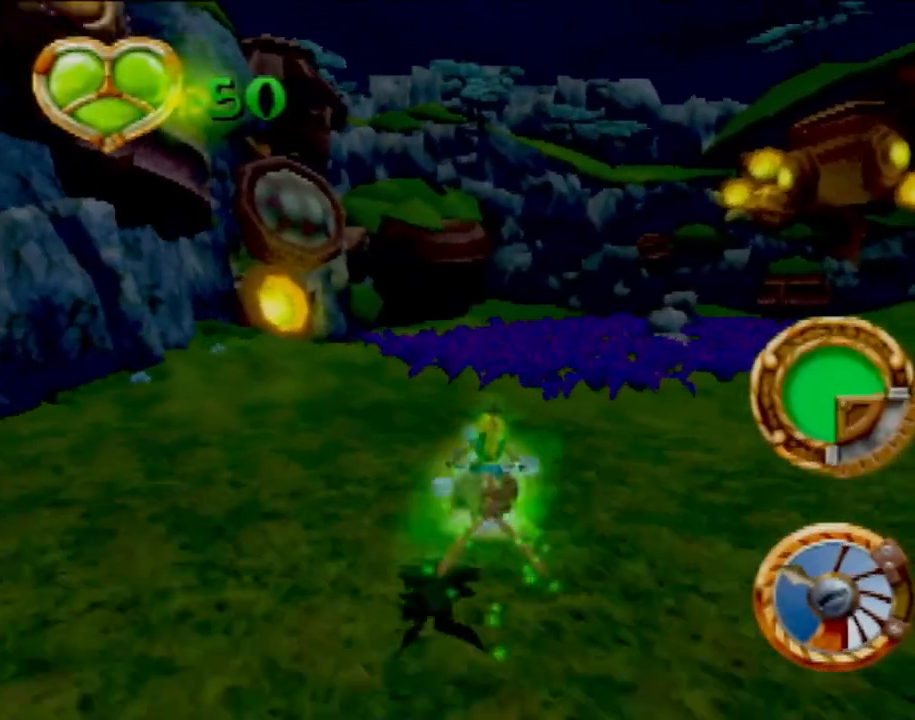
{"buttons": ["CROSS"], "left_stick": "left", "events": [[167, "left_stick", "left"], [284, "left_stick", "center"], [367, "left_stick", "left"], [401, "CROSS", "up"], [484, "CROSS", "down"]]}
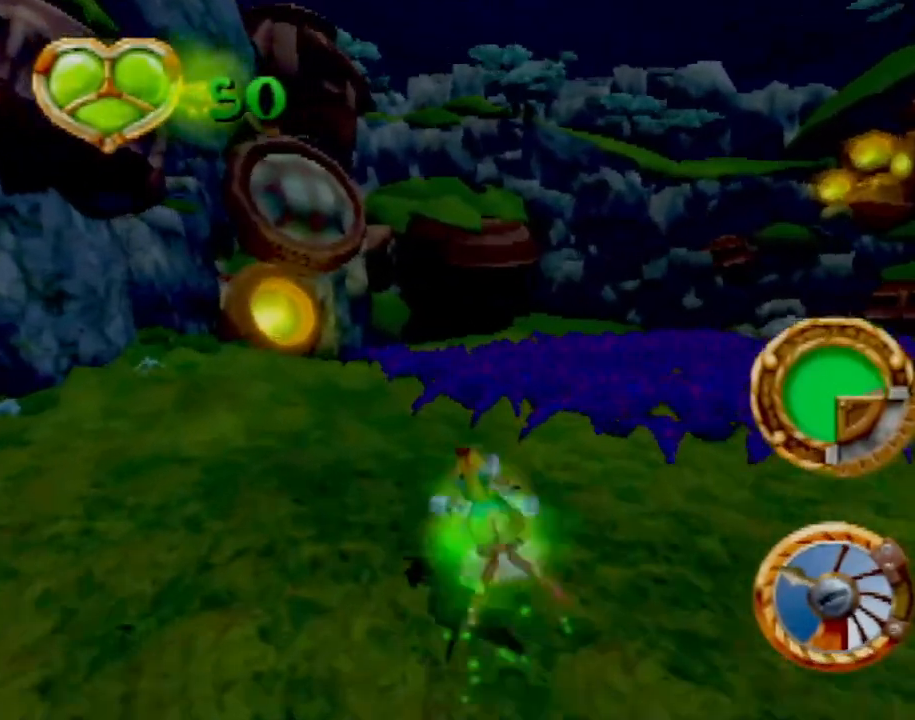
{"buttons": [], "left_stick": "right", "events": [[33, "left_stick", "center"], [200, "left_stick", "right"], [400, "CROSS", "up"]]}